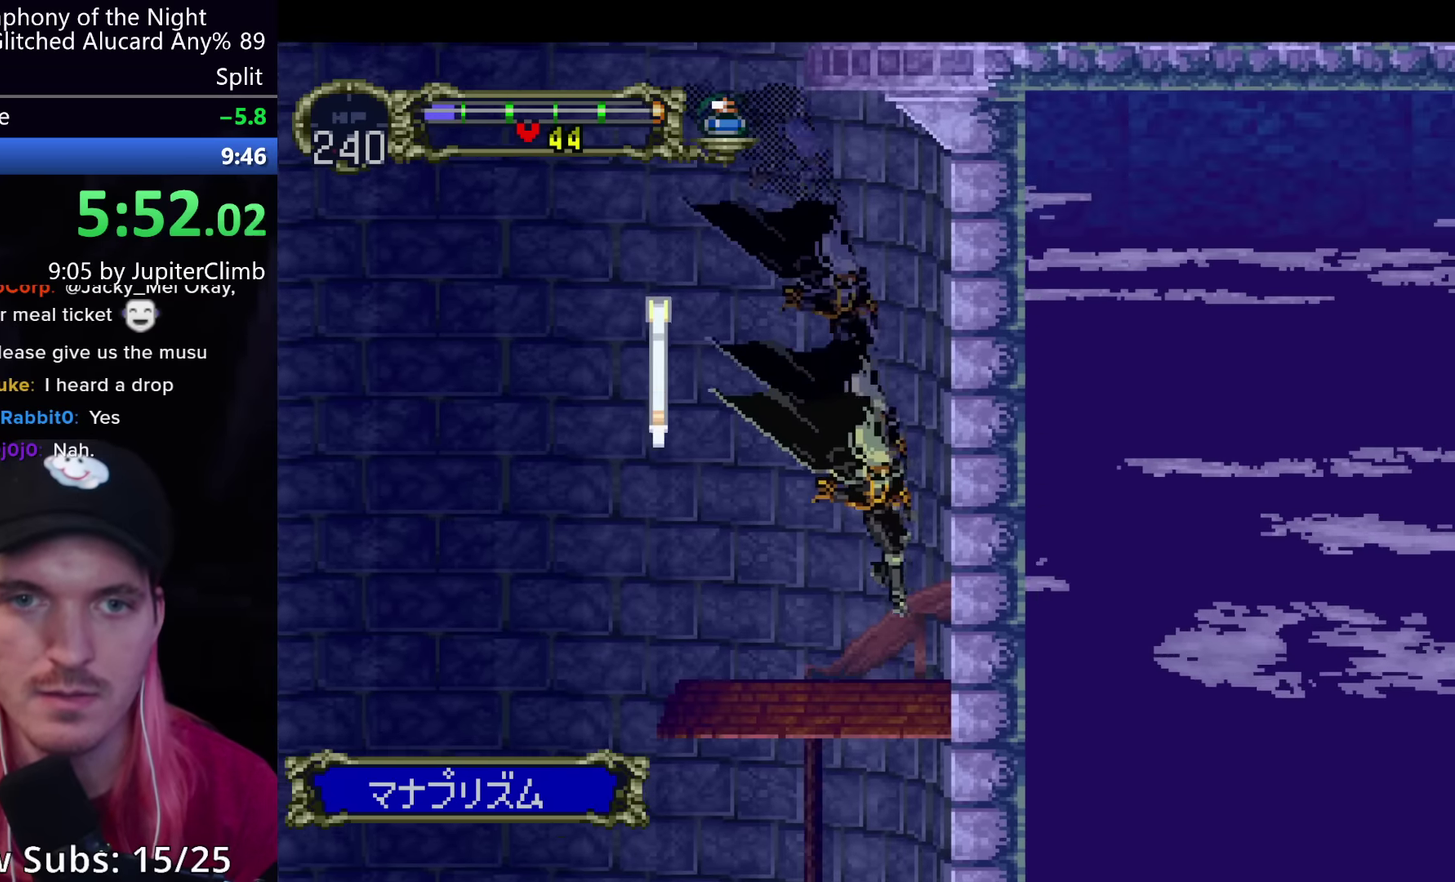
Gameplay with a controller (Xbox layout); each line is a JSON object with the inputs held at the frame after it. "events" lists button and stick changes between this image and that frame as [ms after this image, input, new state], when the widget could be followed in between. Not read: L3 R3 right_stick.
{"buttons": ["A"], "left_stick": "center", "events": [[100, "A", "down"], [450, "A", "up"], [500, "A", "down"]]}
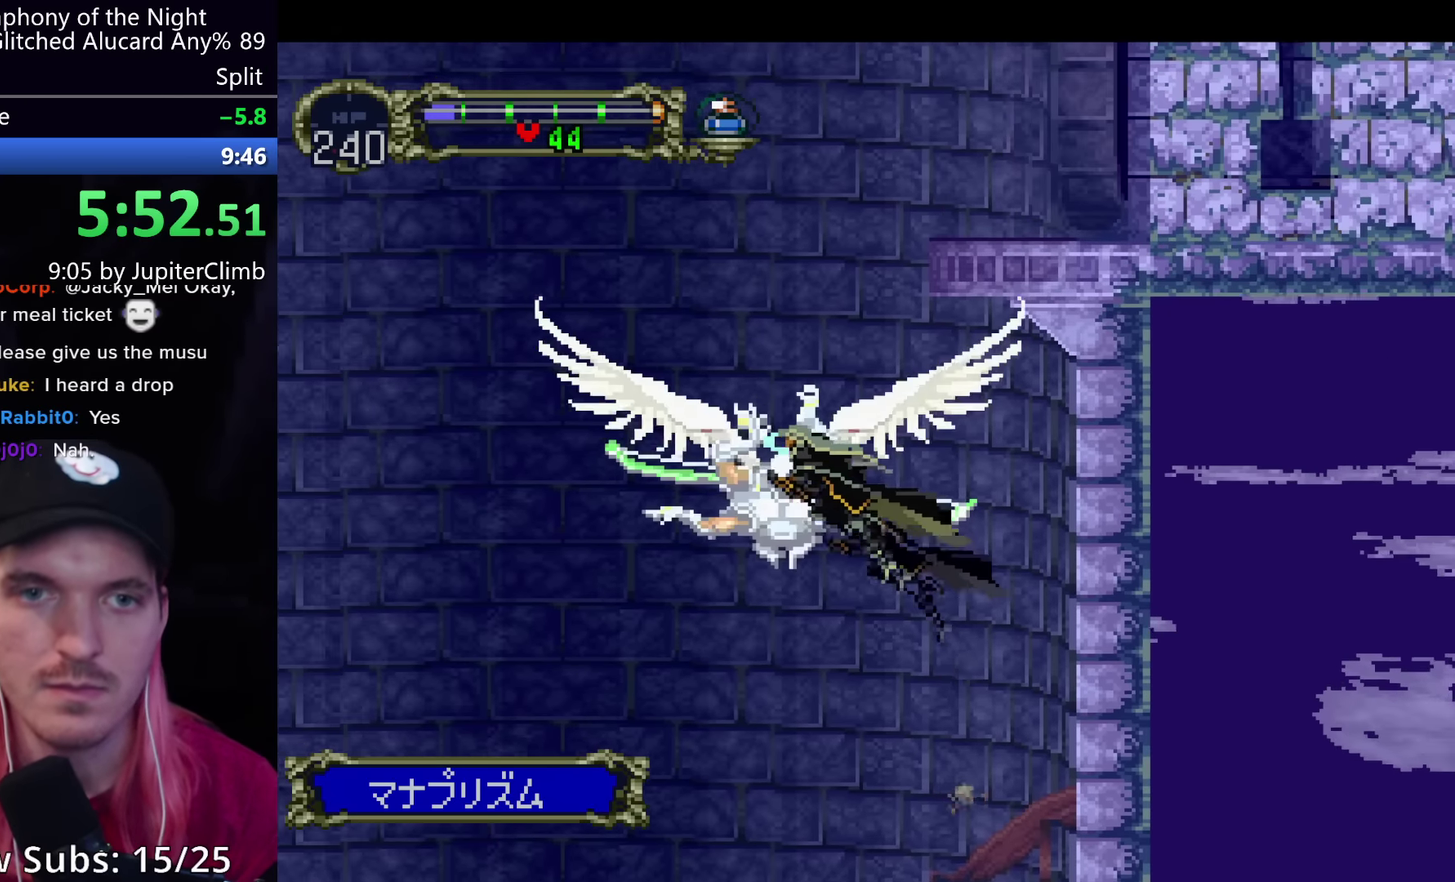
{"buttons": [], "left_stick": "center", "events": [[267, "L1", "down"], [417, "L1", "up"], [433, "A", "up"]]}
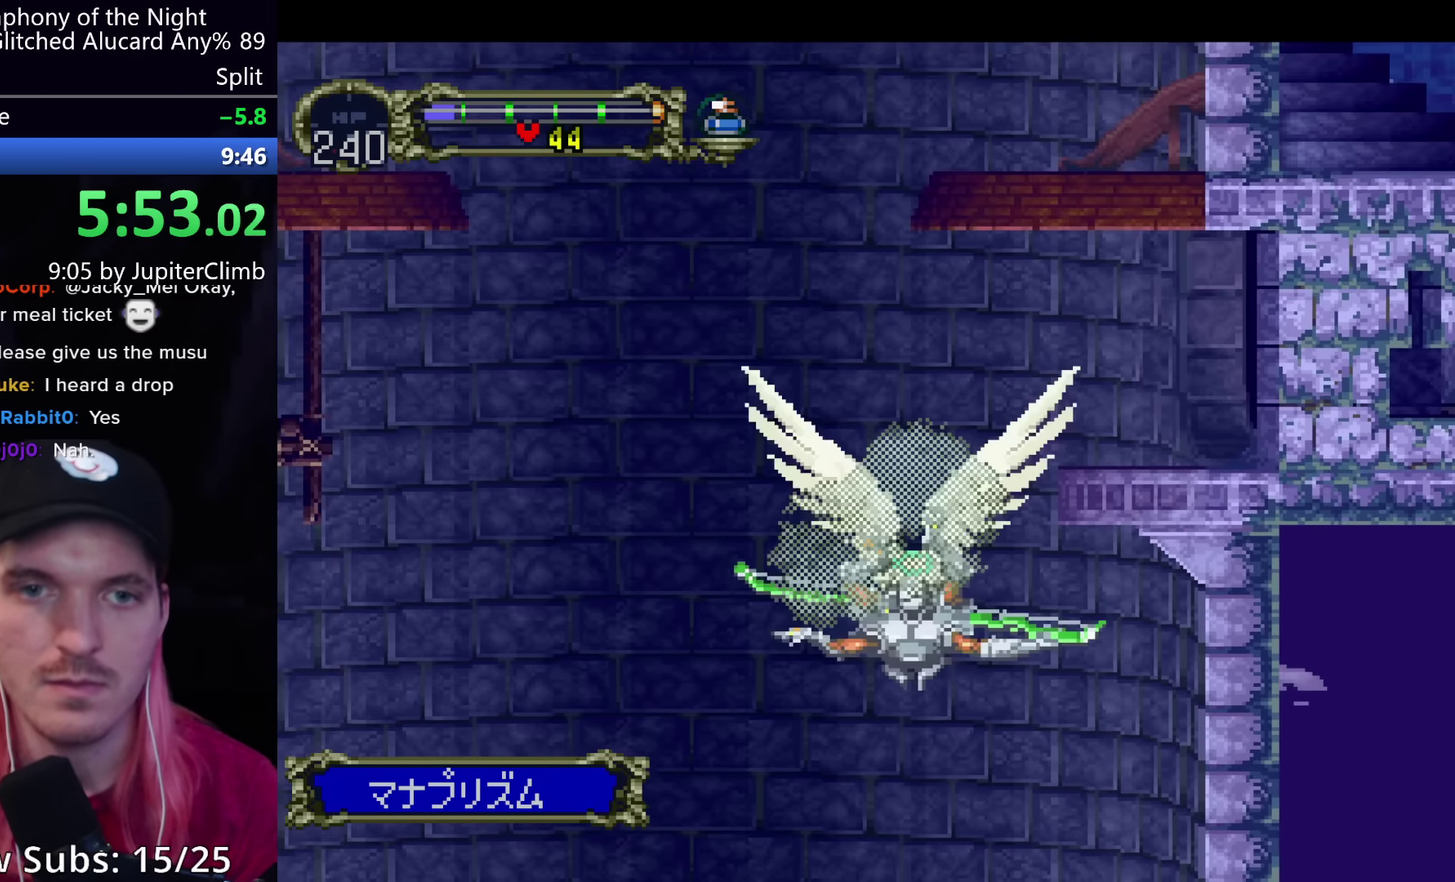
{"buttons": [], "left_stick": "center", "events": []}
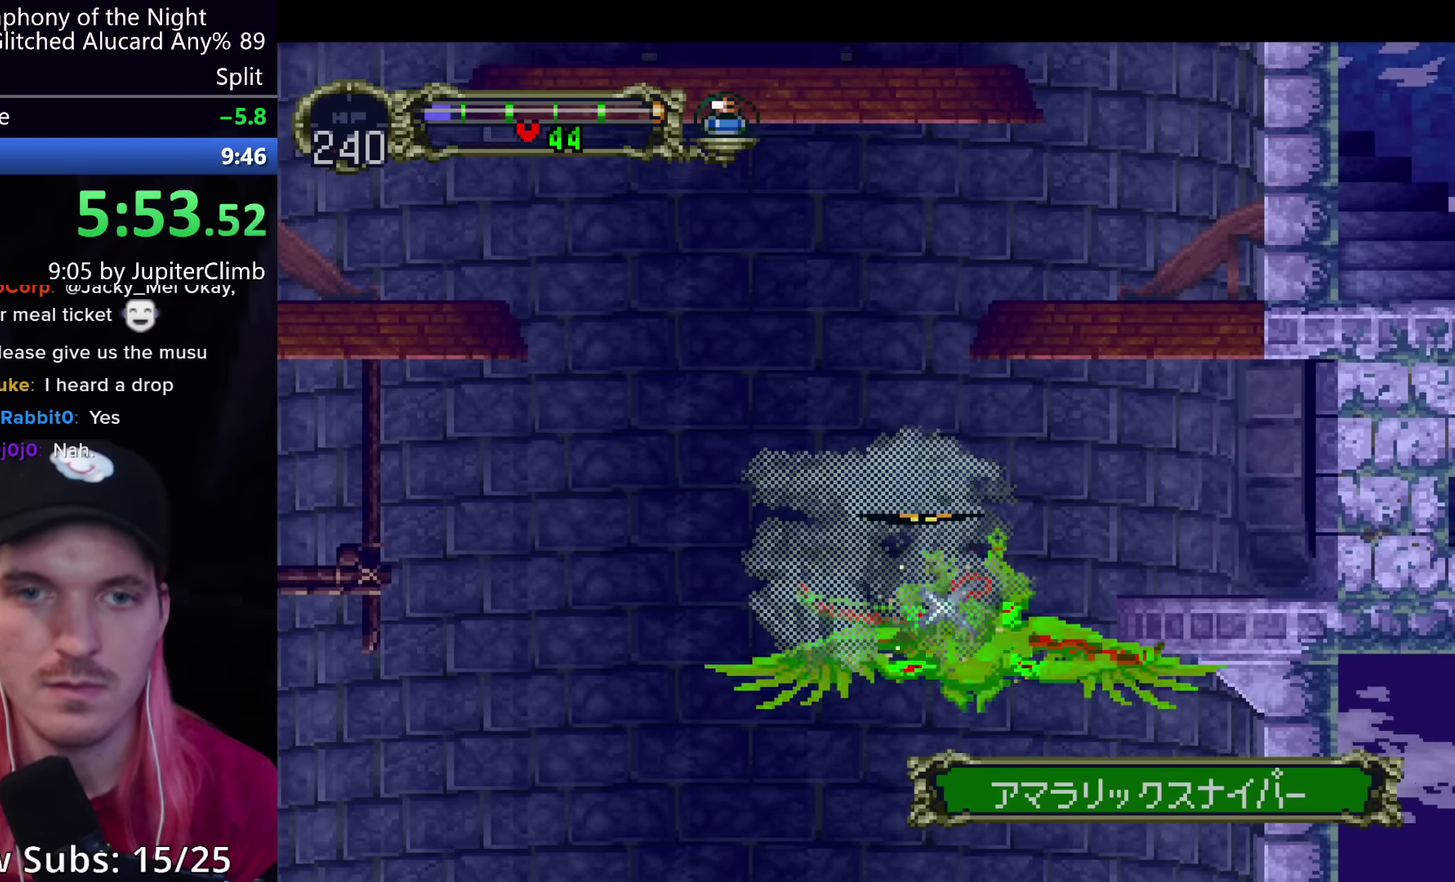
{"buttons": [], "left_stick": "center", "events": []}
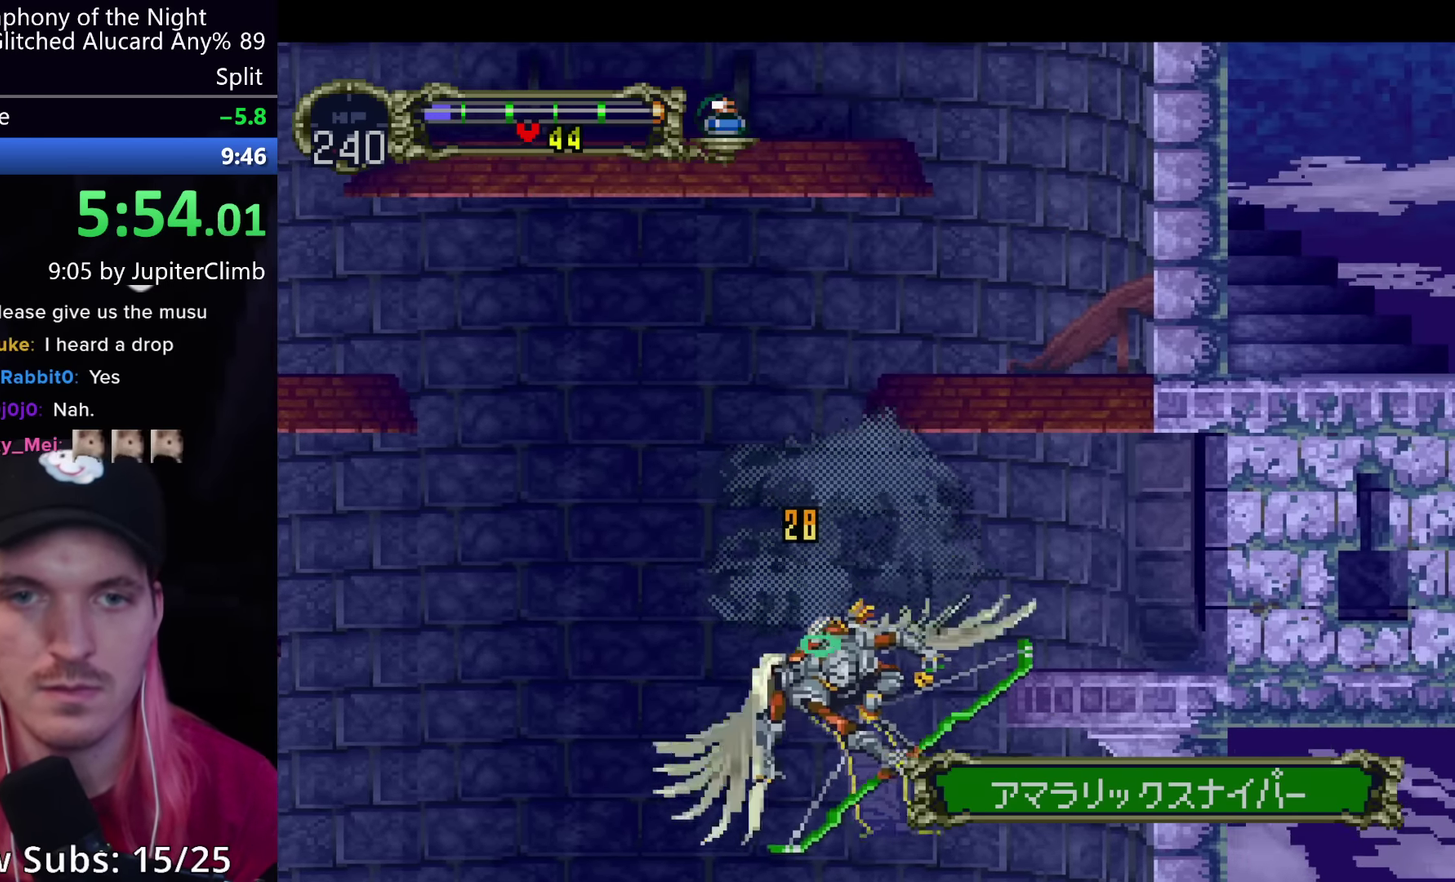
{"buttons": ["L1"], "left_stick": "center", "events": [[250, "L1", "down"]]}
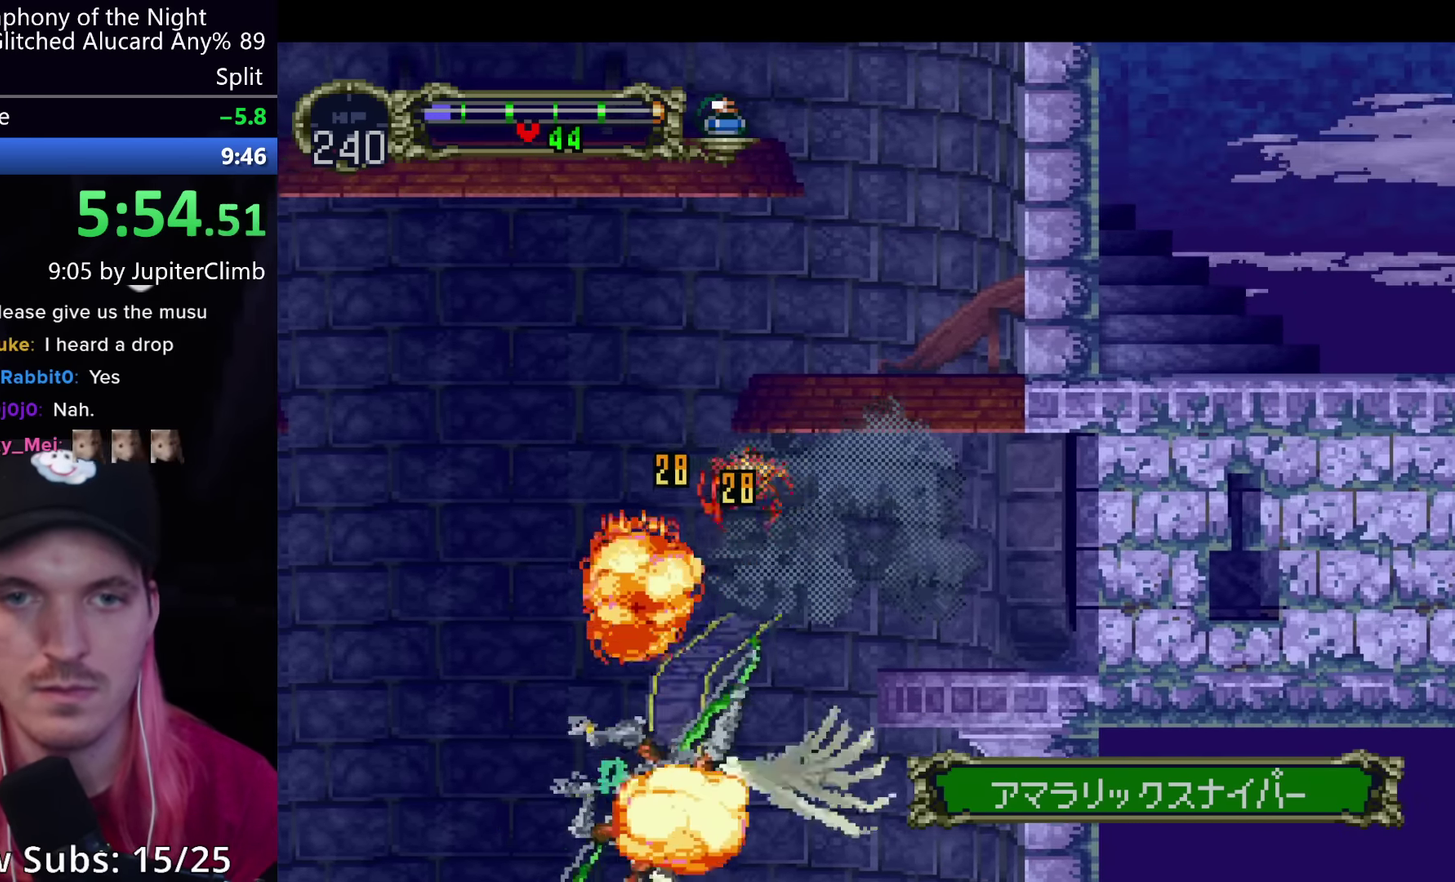
{"buttons": [], "left_stick": "center", "events": [[17, "L1", "up"]]}
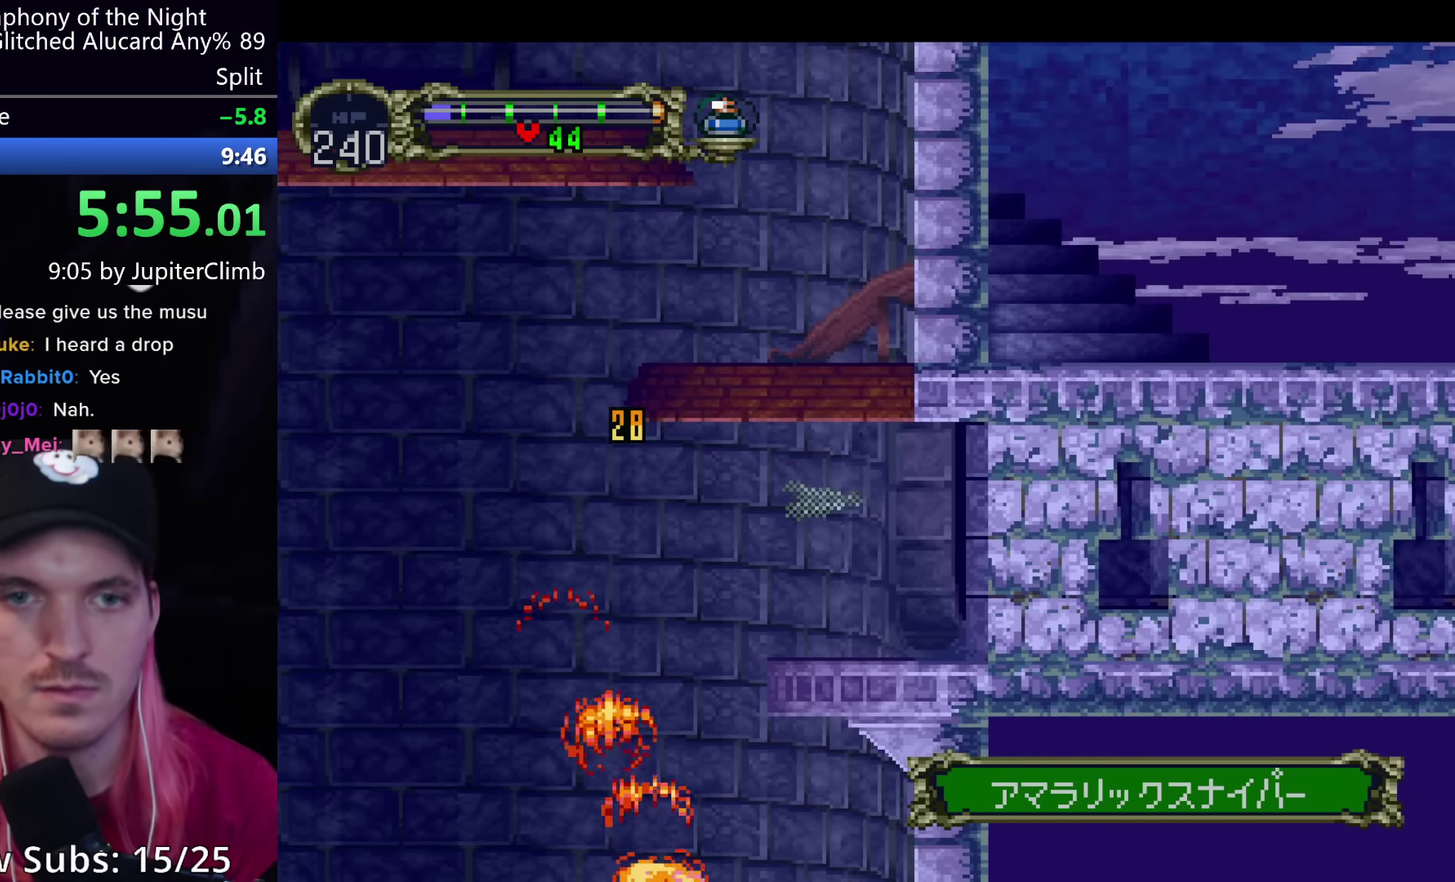
{"buttons": [], "left_stick": "center", "events": []}
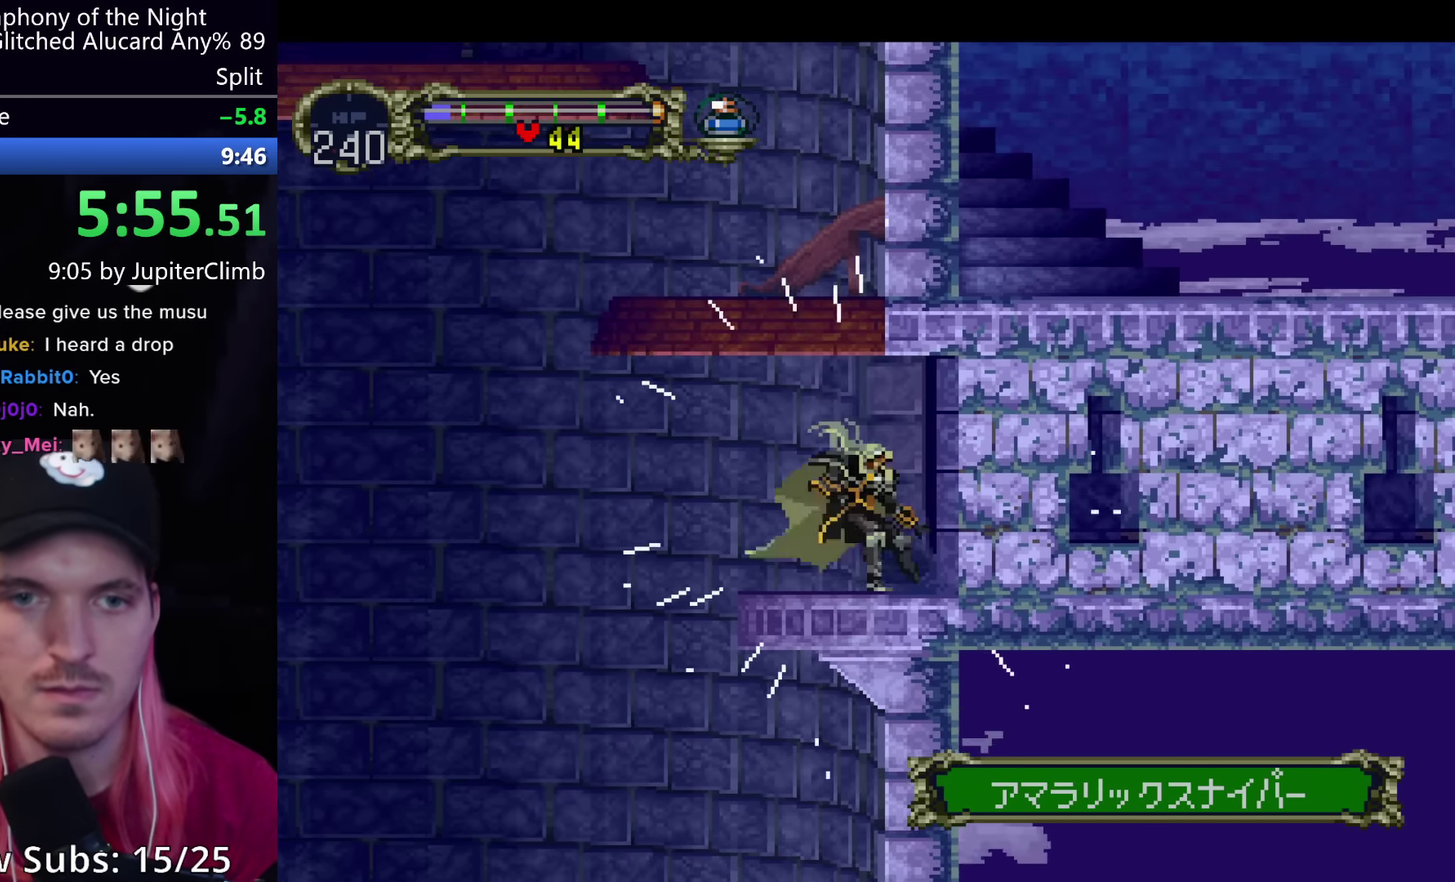
{"buttons": [], "left_stick": "center", "events": []}
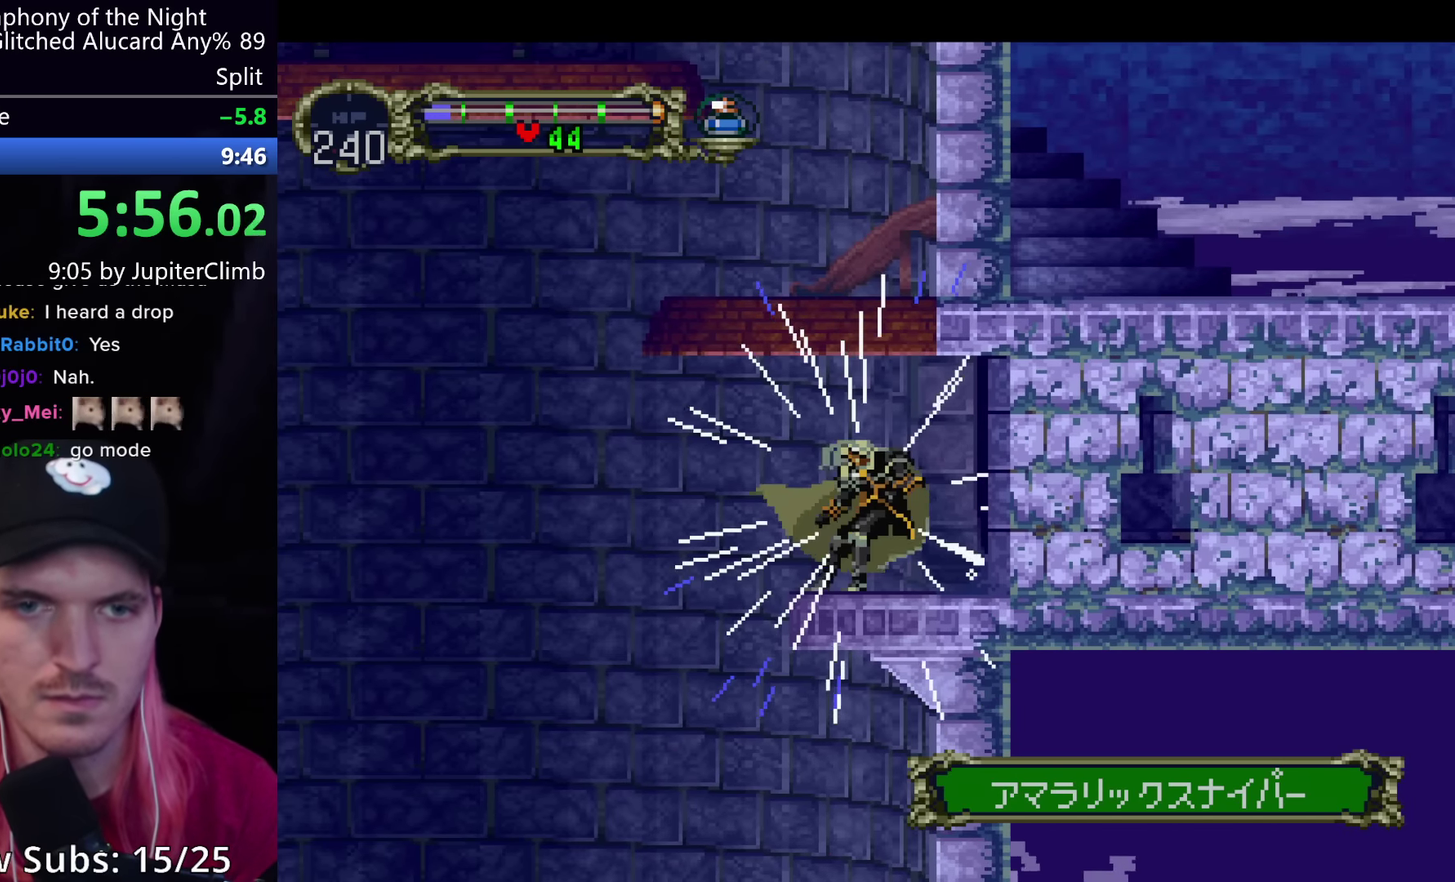
{"buttons": [], "left_stick": "center", "events": []}
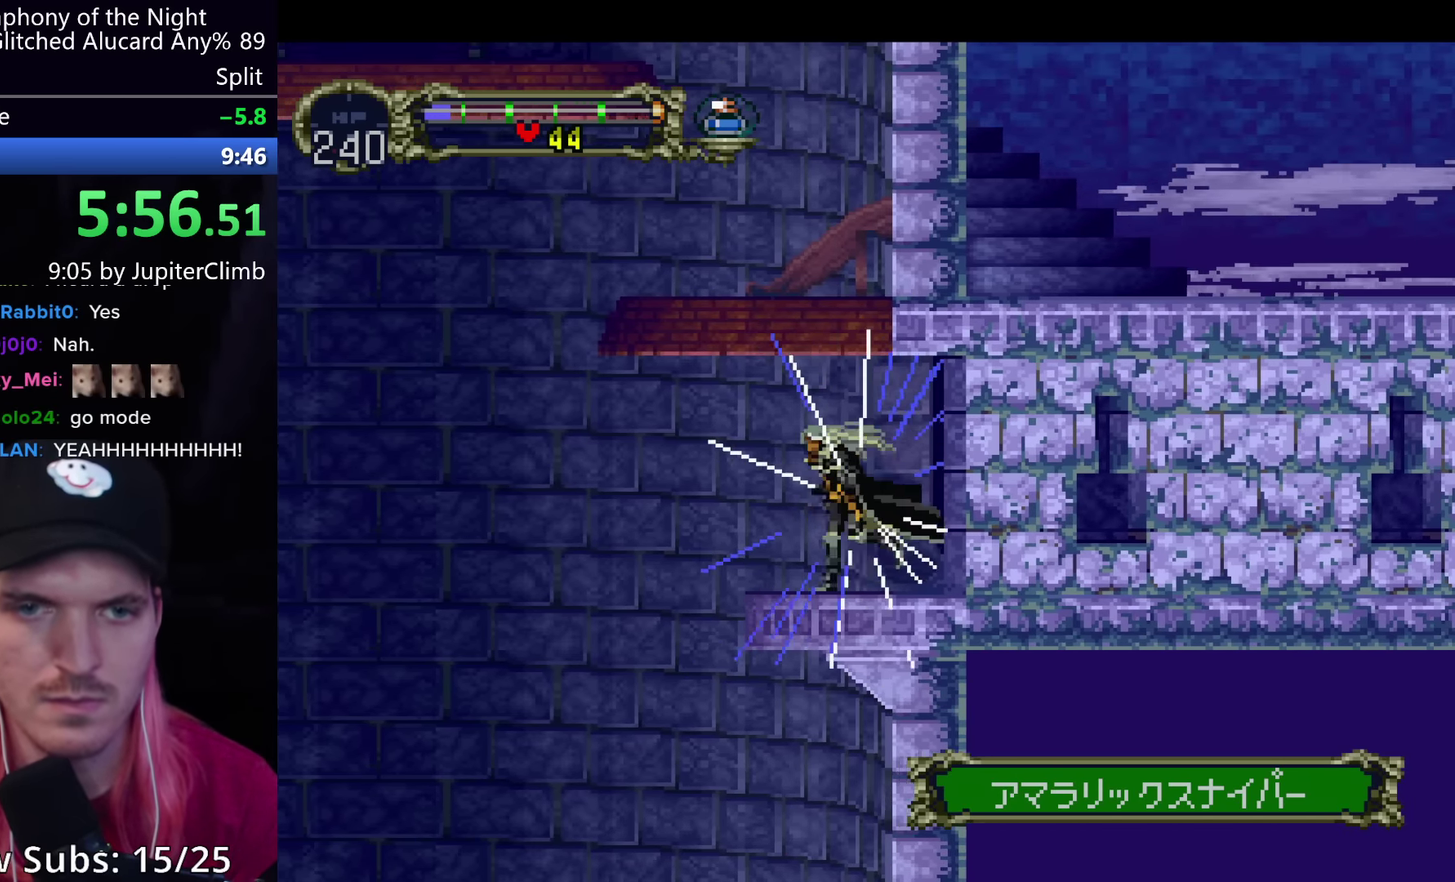
{"buttons": ["Y"], "left_stick": "center", "events": [[500, "Y", "down"]]}
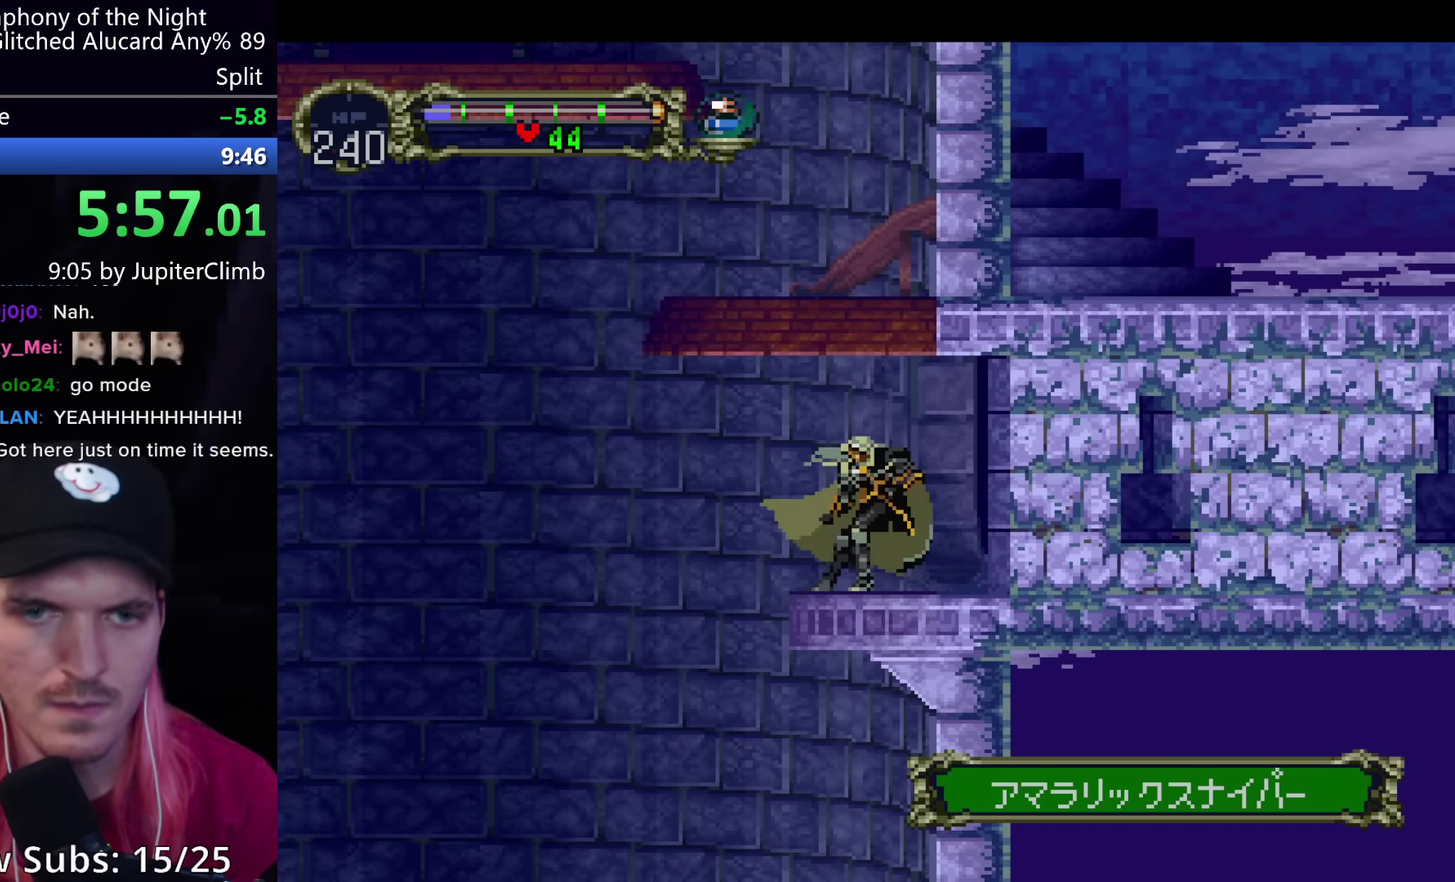
{"buttons": [], "left_stick": "center", "events": [[67, "Y", "up"]]}
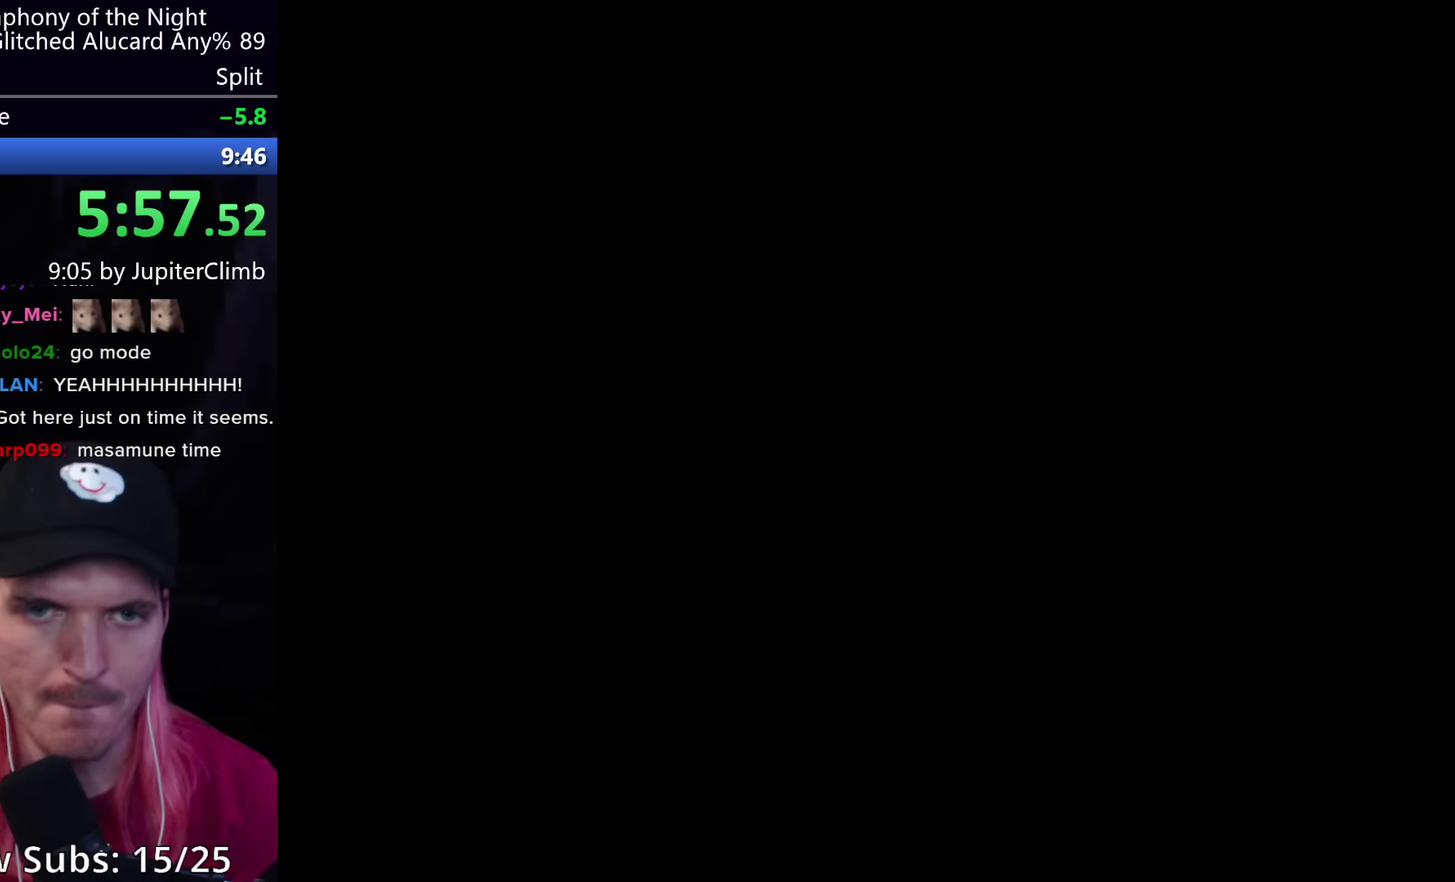
{"buttons": [], "left_stick": "center", "events": []}
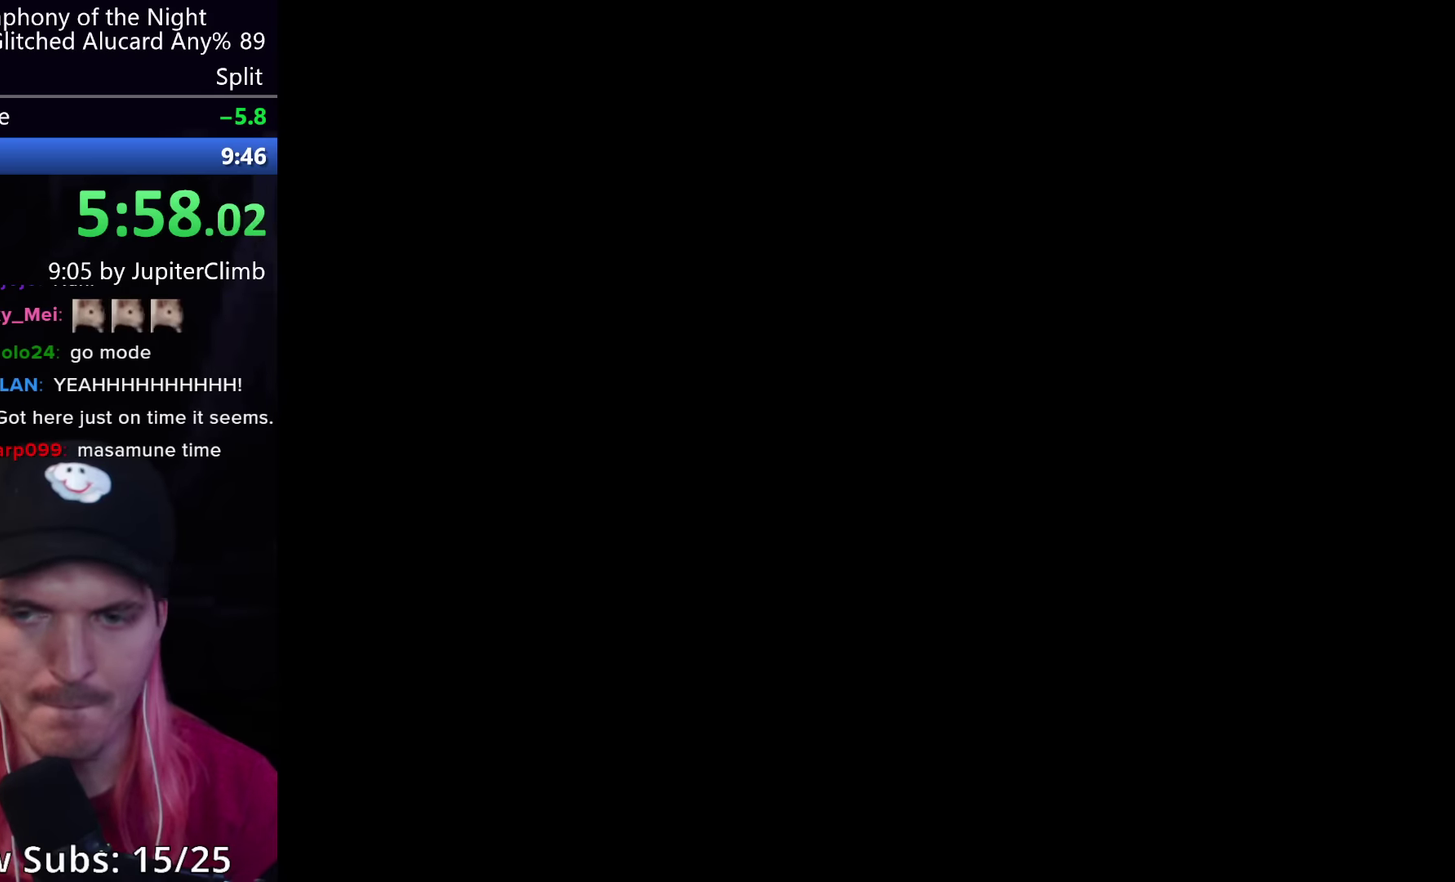
{"buttons": [], "left_stick": "center", "events": []}
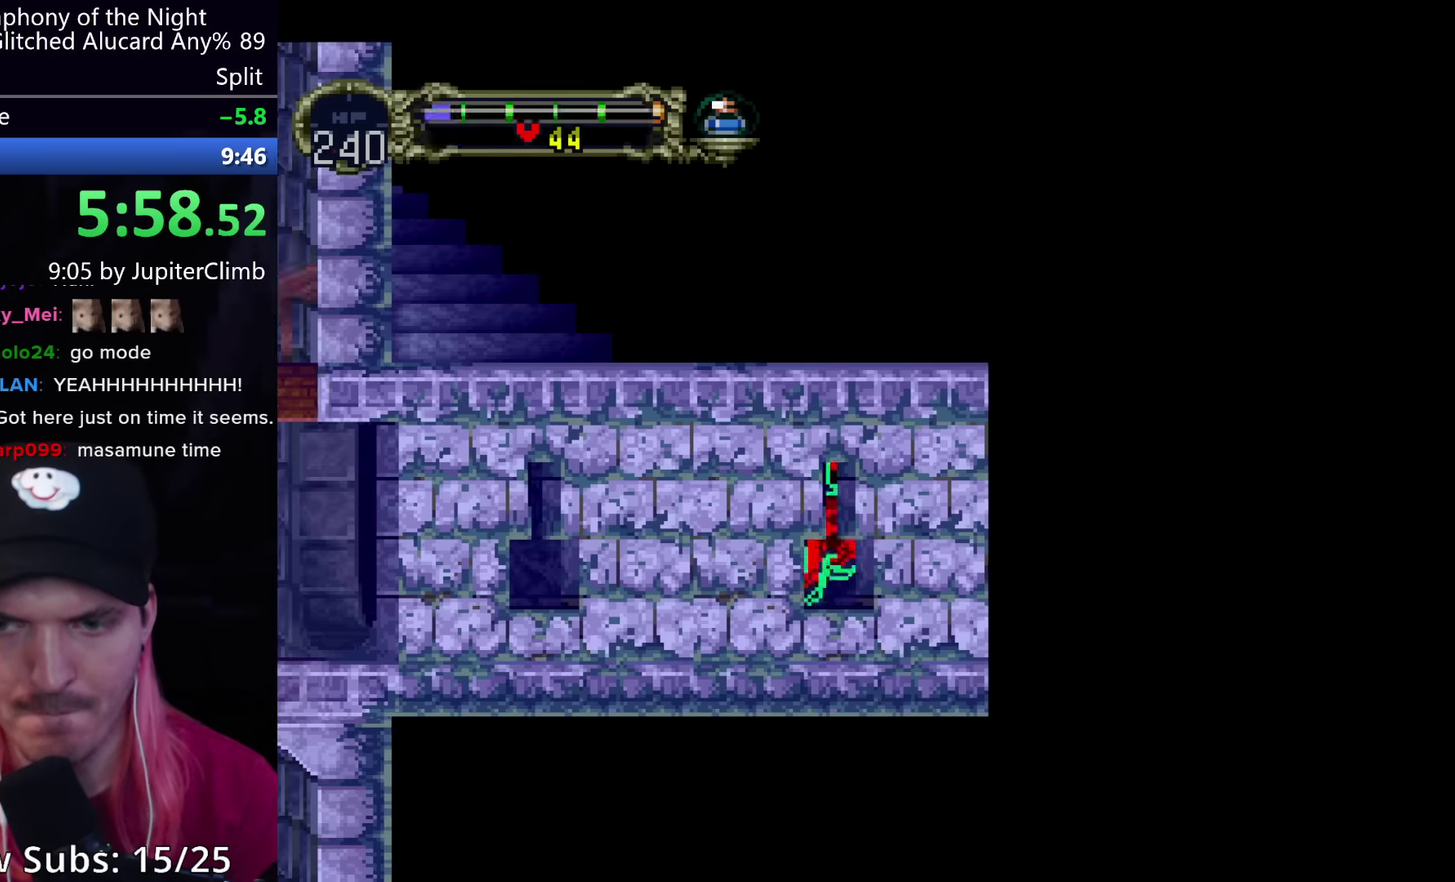
{"buttons": [], "left_stick": "center", "events": []}
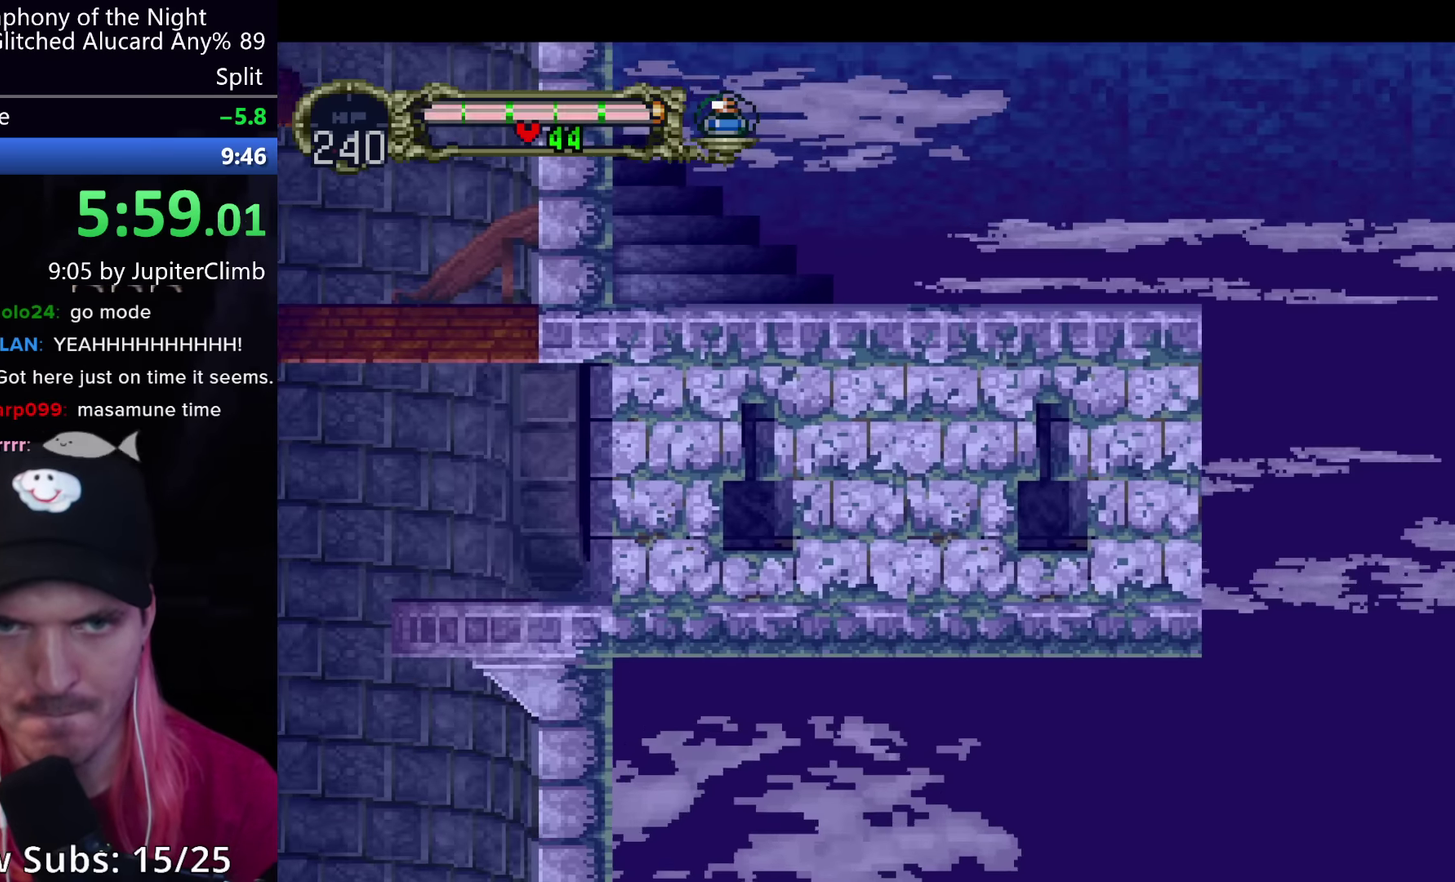
{"buttons": [], "left_stick": "center", "events": [[50, "A", "down"], [100, "A", "up"]]}
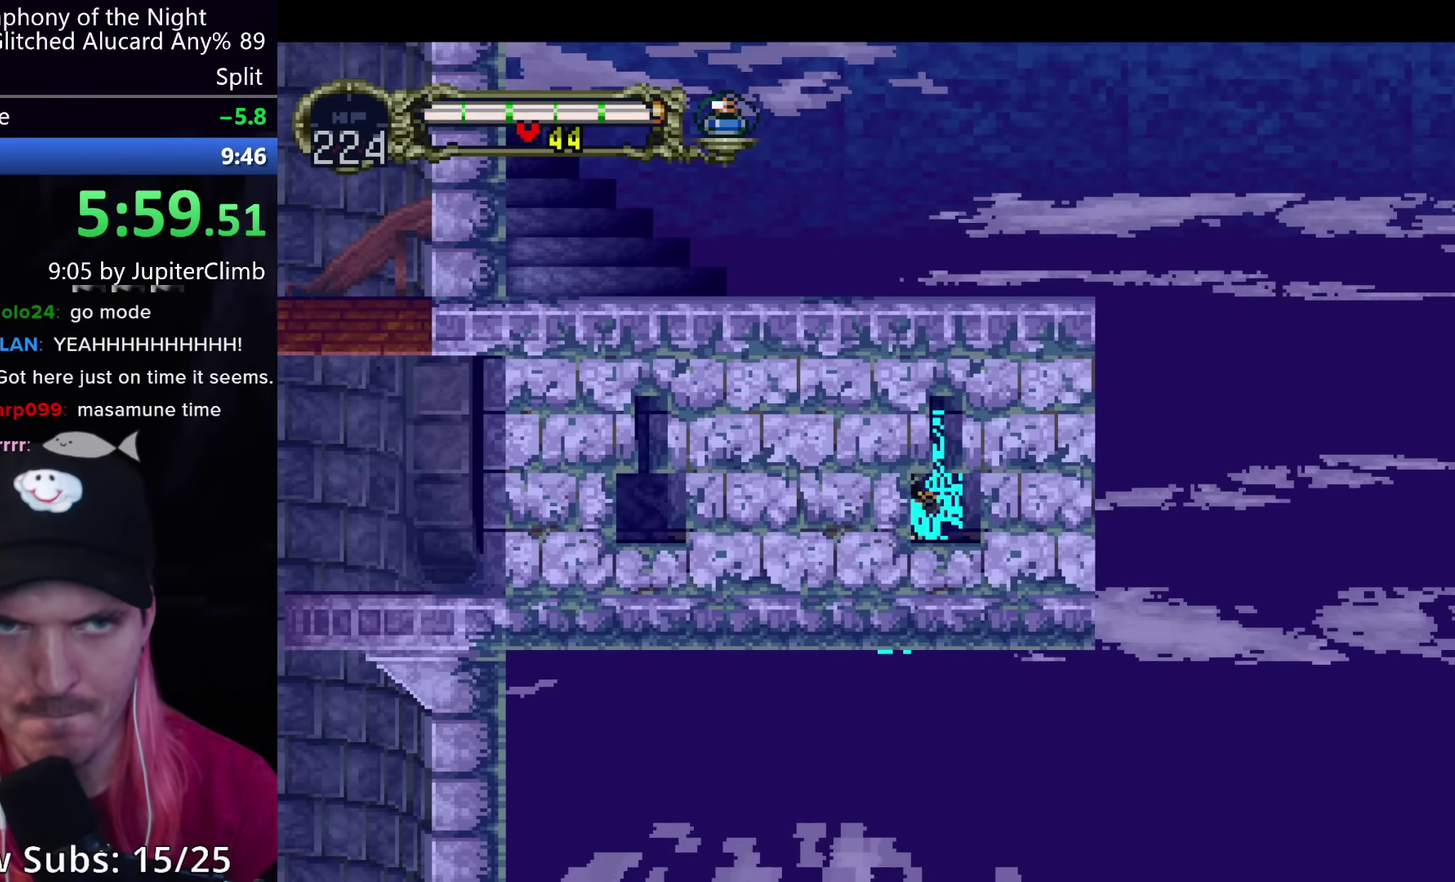
{"buttons": [], "left_stick": "center", "events": [[267, "A", "down"], [317, "A", "up"], [417, "A", "down"], [484, "A", "up"]]}
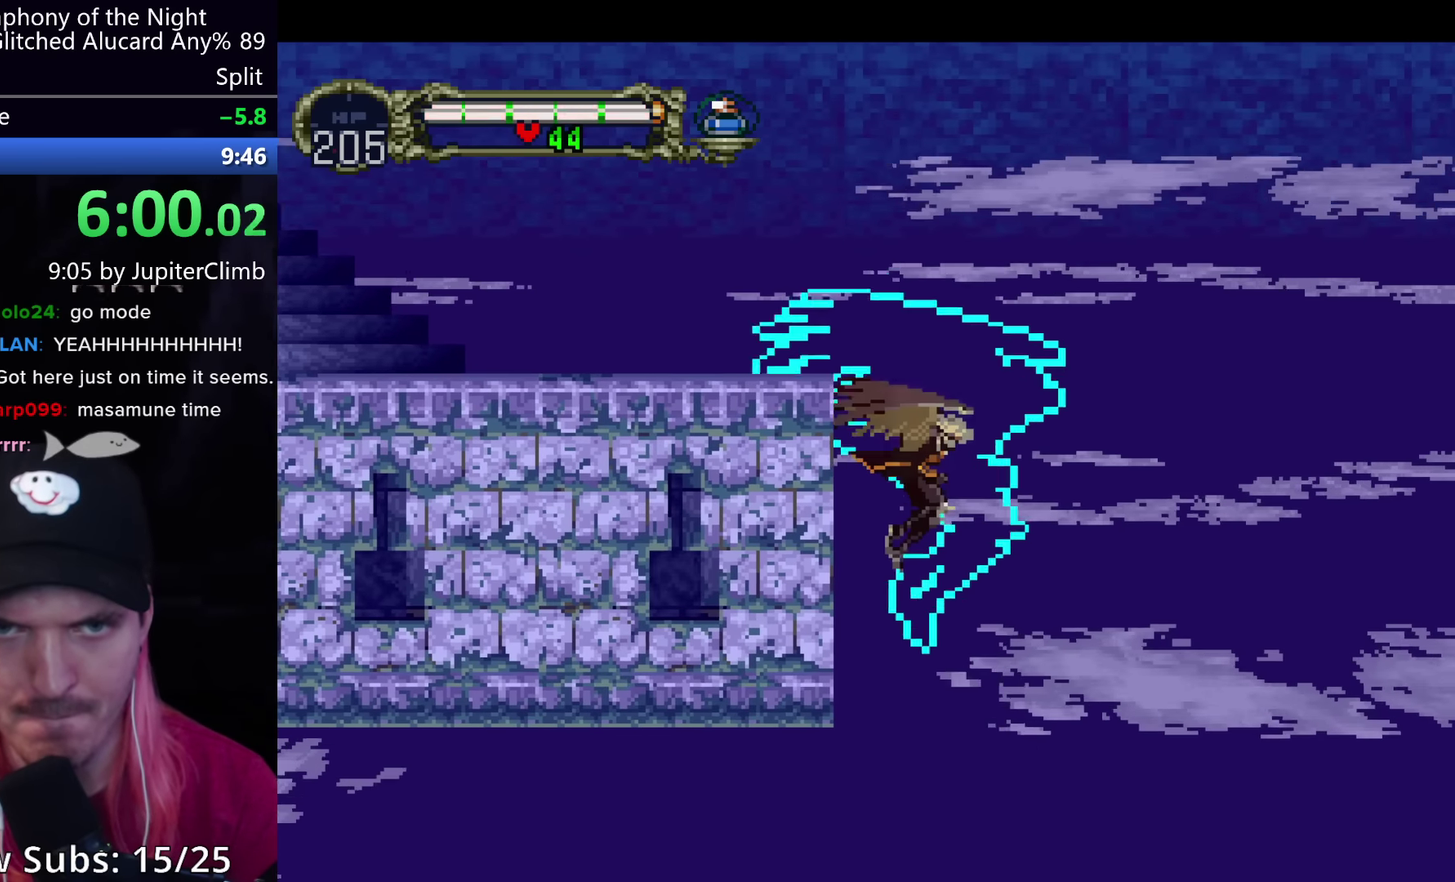
{"buttons": ["A"], "left_stick": "center", "events": [[234, "A", "down"]]}
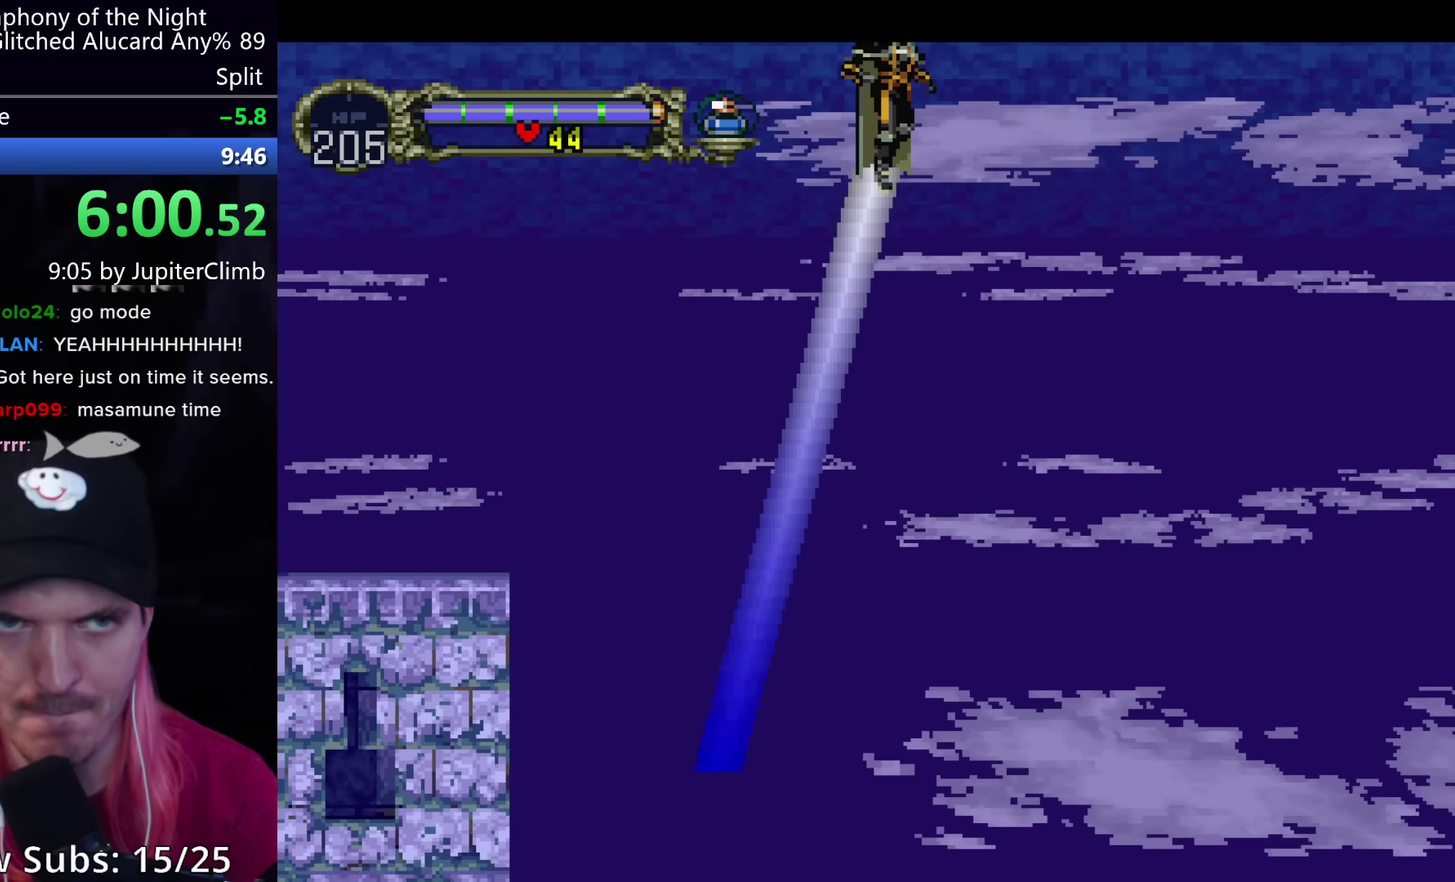
{"buttons": [], "left_stick": "center", "events": [[250, "A", "up"]]}
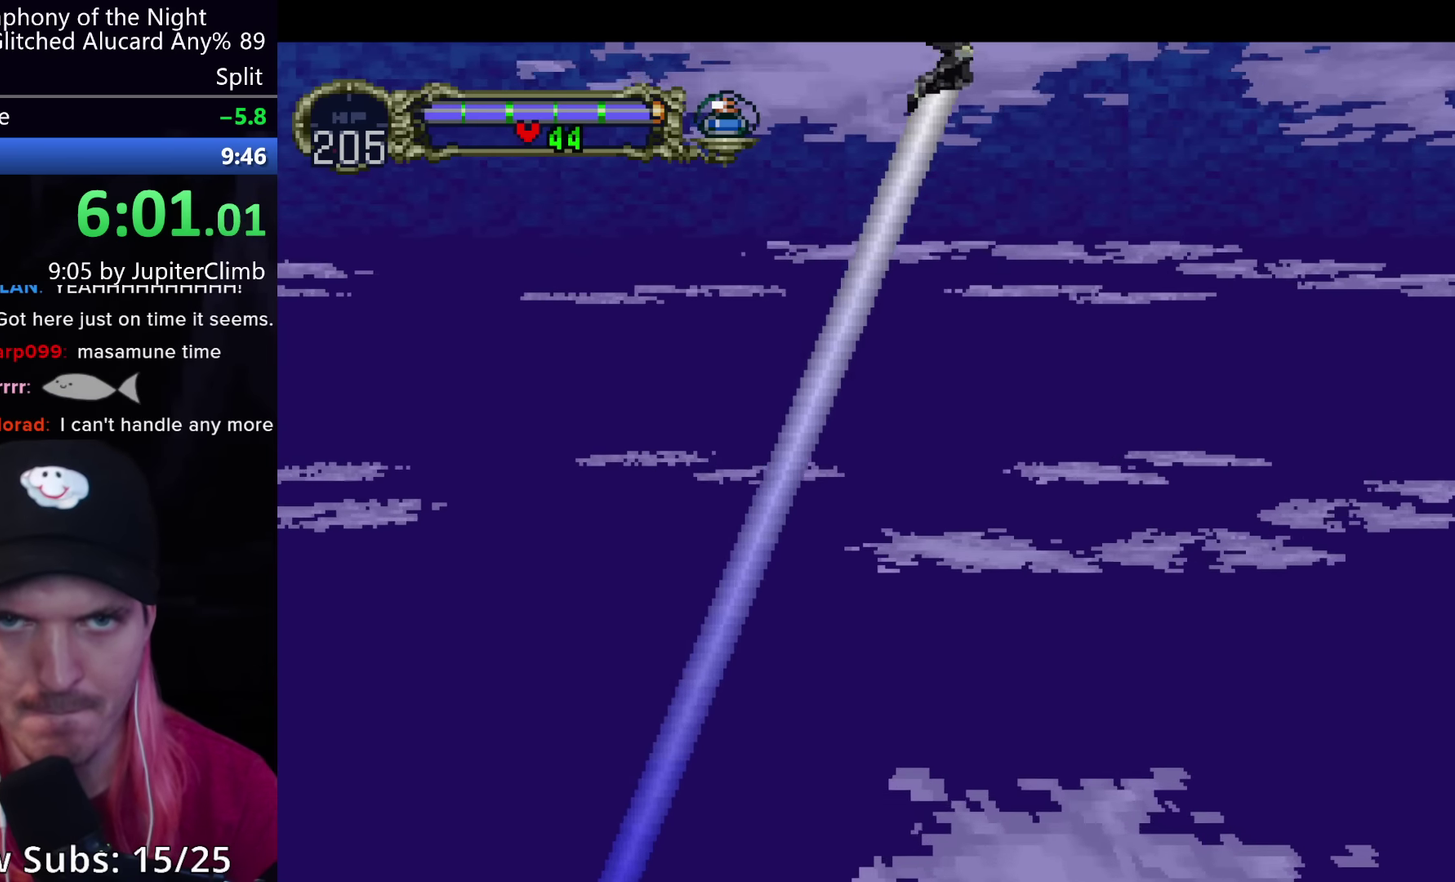
{"buttons": ["A"], "left_stick": "center", "events": [[200, "A", "down"]]}
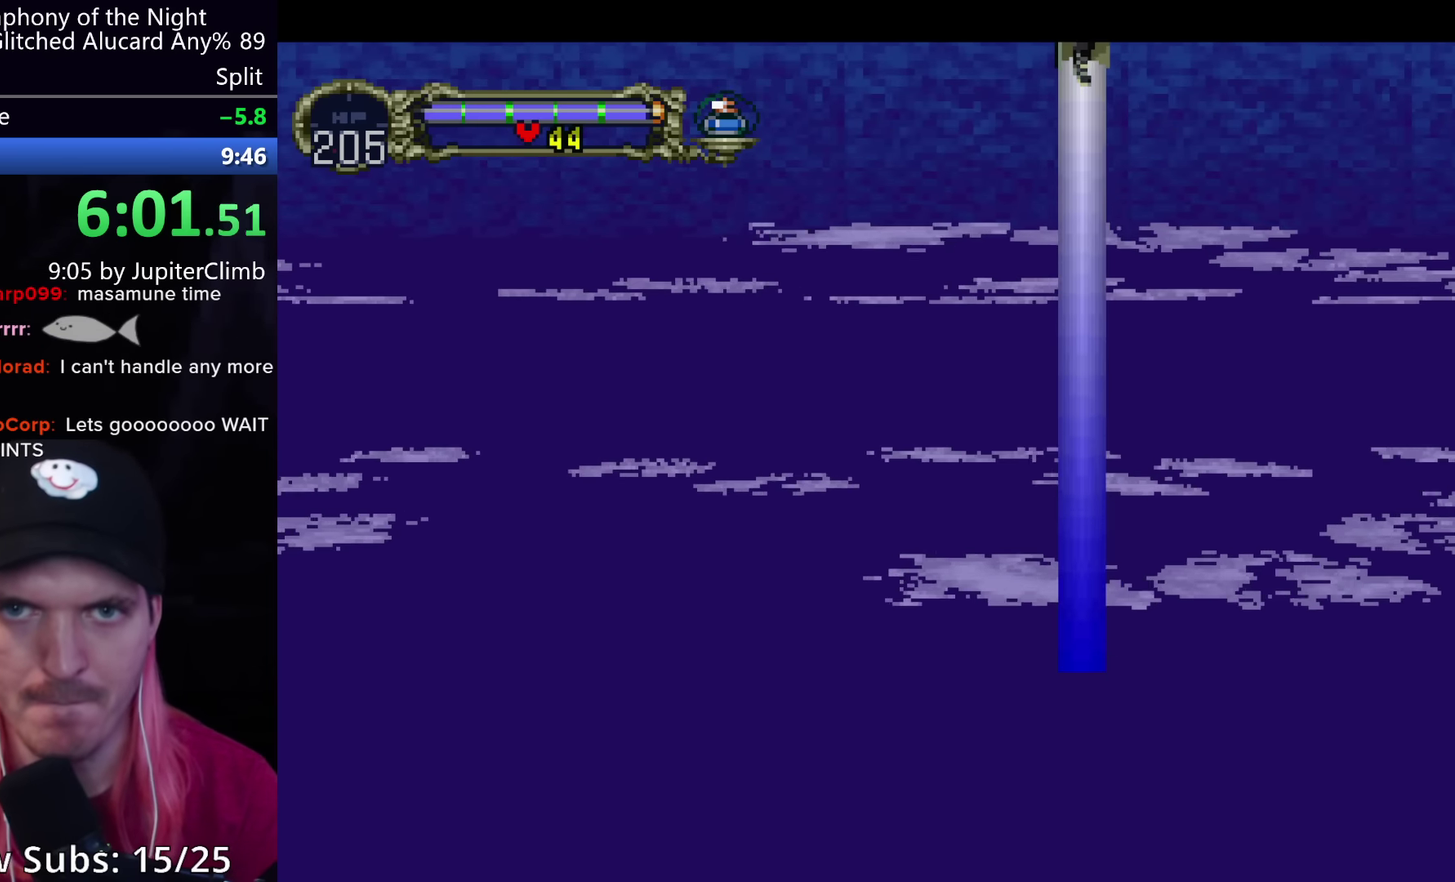
{"buttons": [], "left_stick": "center", "events": [[100, "A", "up"]]}